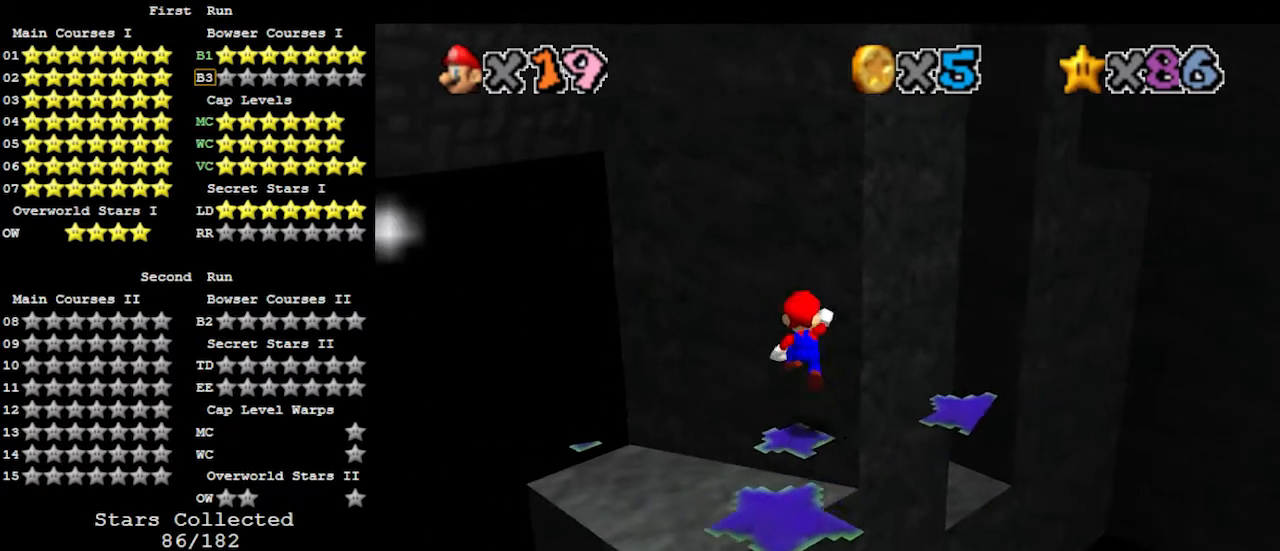
Gameplay with a controller (Nintendo layout); each line is a JSON object with the inputs held at the frame after it. "events" lists button and stick changes between this image and that frame as [ms after this image, input, new state], when the widget could be followed in between. Not read: L3 R3.
{"buttons": [], "left_stick": "up-left", "events": [[433, "A", "up"]]}
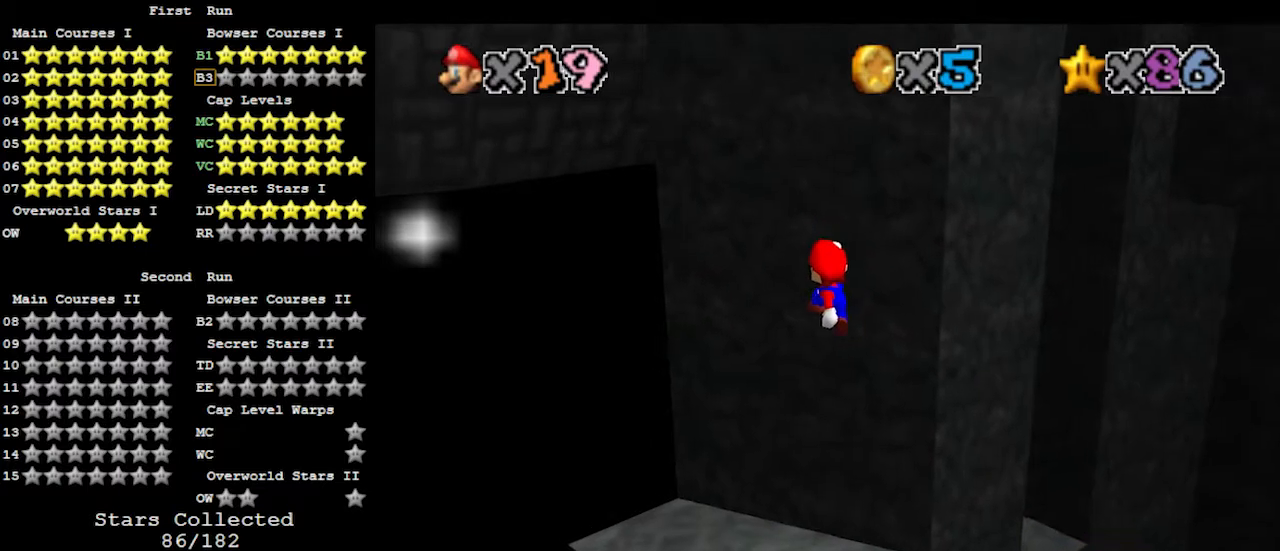
{"buttons": [], "left_stick": "down-right", "events": [[33, "C_LEFT", "down"], [133, "C_LEFT", "up"], [367, "left_stick", "right"], [500, "left_stick", "down-right"]]}
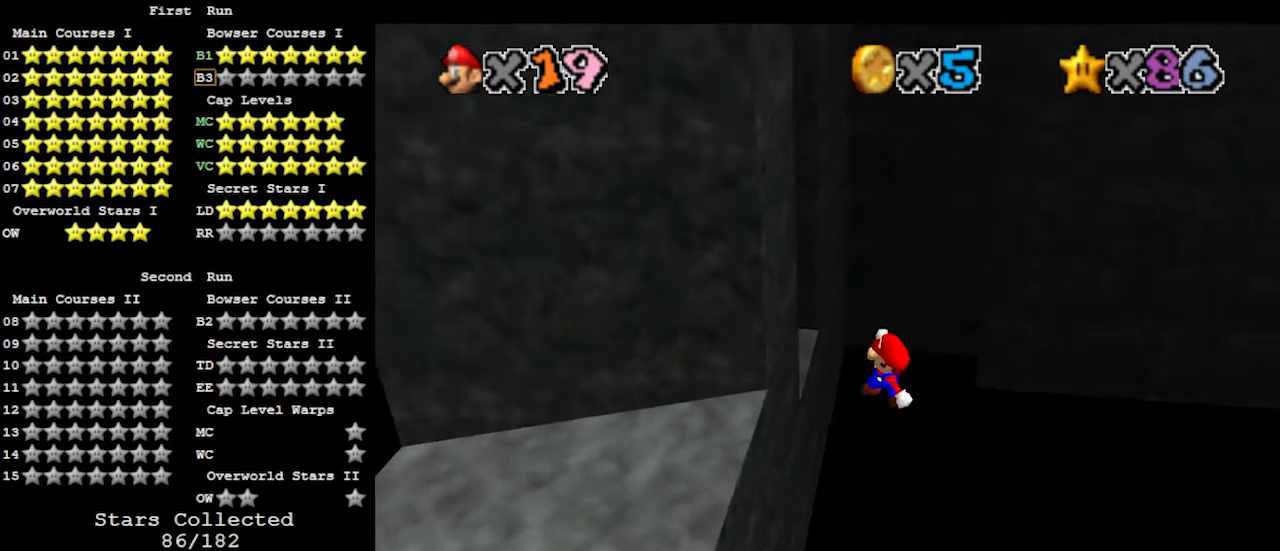
{"buttons": [], "left_stick": "up-left", "events": [[133, "left_stick", "left"], [167, "B", "down"], [233, "left_stick", "up-left"], [333, "B", "up"]]}
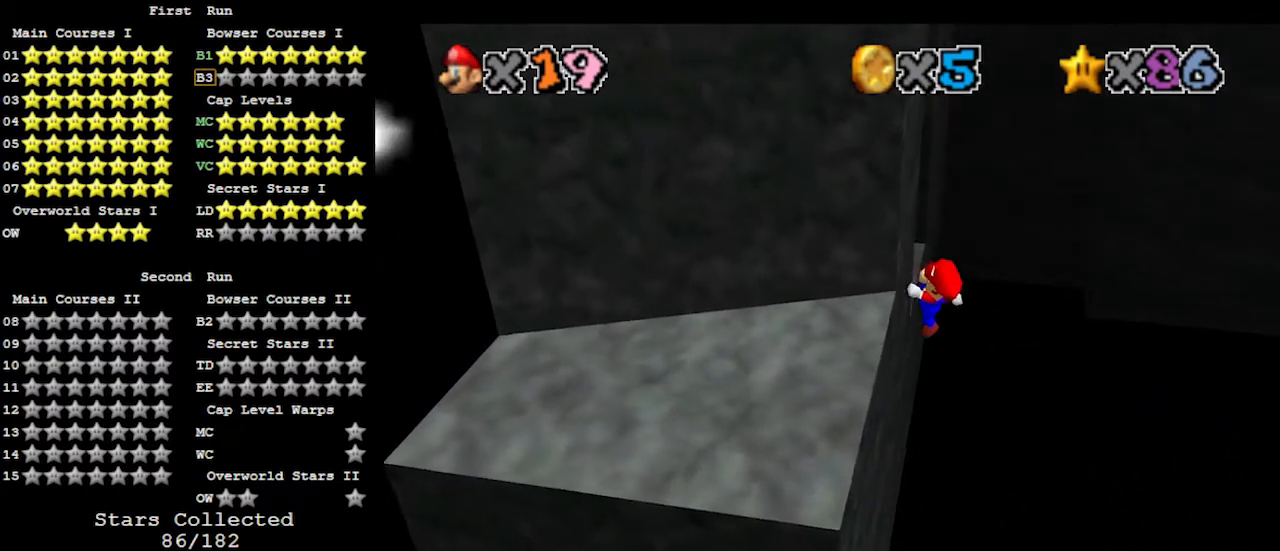
{"buttons": [], "left_stick": "center", "events": [[133, "left_stick", "center"], [233, "left_stick", "down-right"], [367, "left_stick", "center"]]}
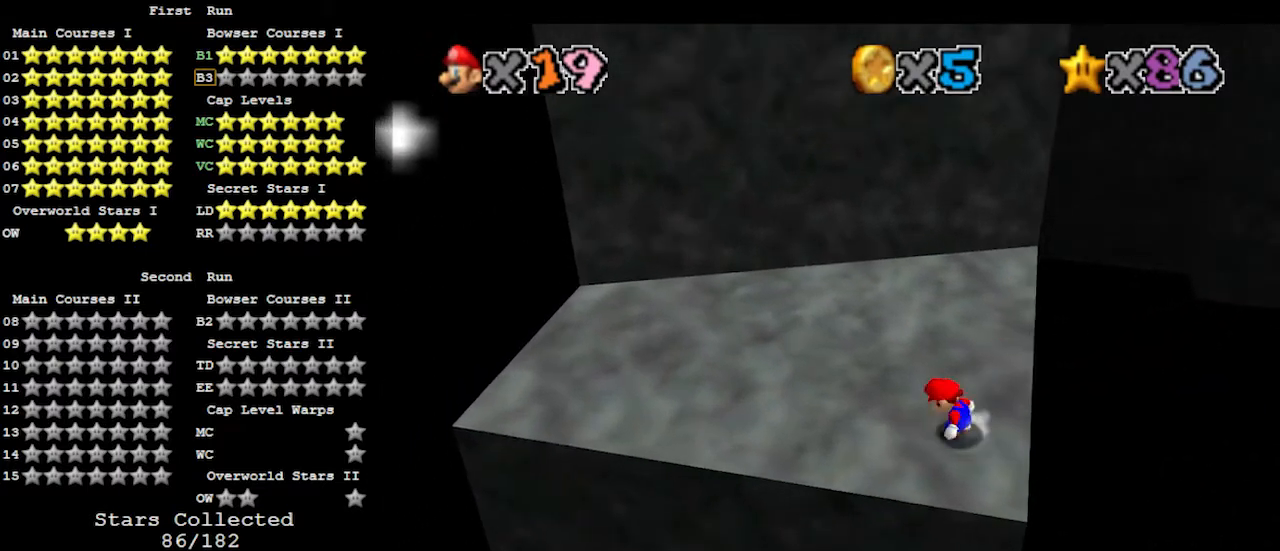
{"buttons": [], "left_stick": "up-right", "events": [[267, "A", "down"], [333, "A", "up"], [333, "left_stick", "up"], [500, "left_stick", "up-right"]]}
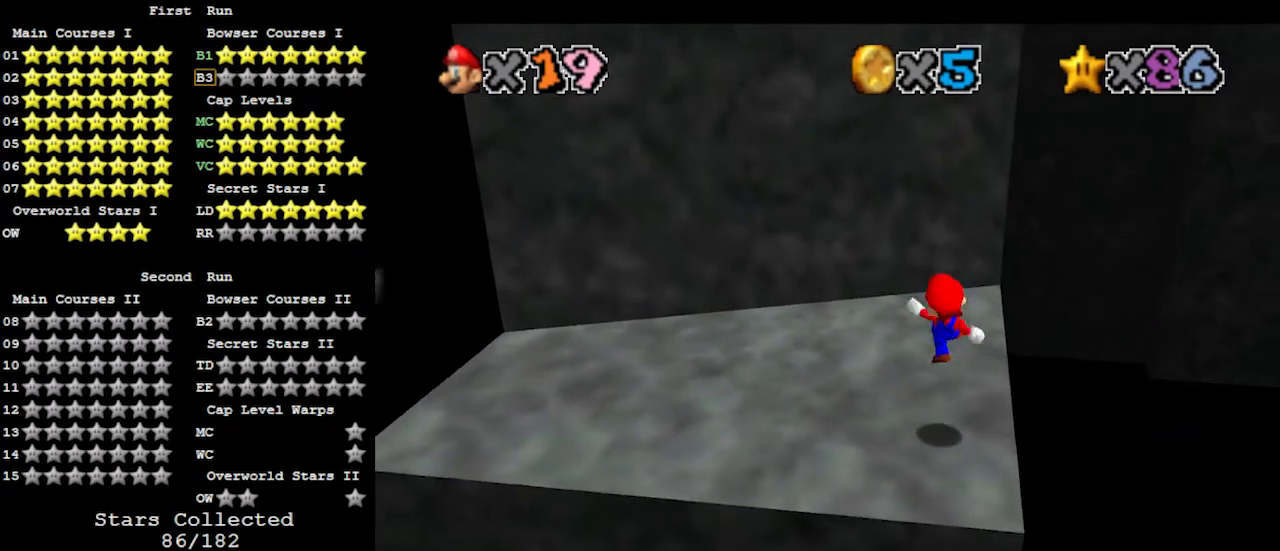
{"buttons": [], "left_stick": "up", "events": [[33, "B", "down"], [100, "B", "up"], [400, "left_stick", "up"]]}
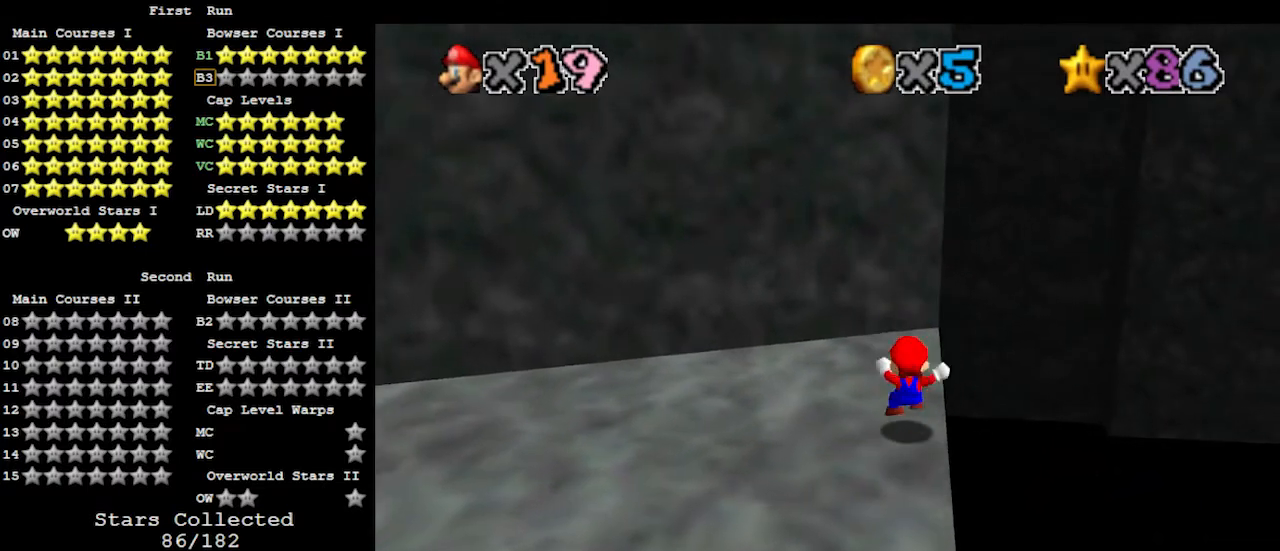
{"buttons": [], "left_stick": "center", "events": [[67, "A", "down"], [133, "left_stick", "center"], [167, "A", "up"], [300, "C_RIGHT", "down"], [367, "C_RIGHT", "up"], [400, "C_RIGHT", "down"], [467, "C_RIGHT", "up"]]}
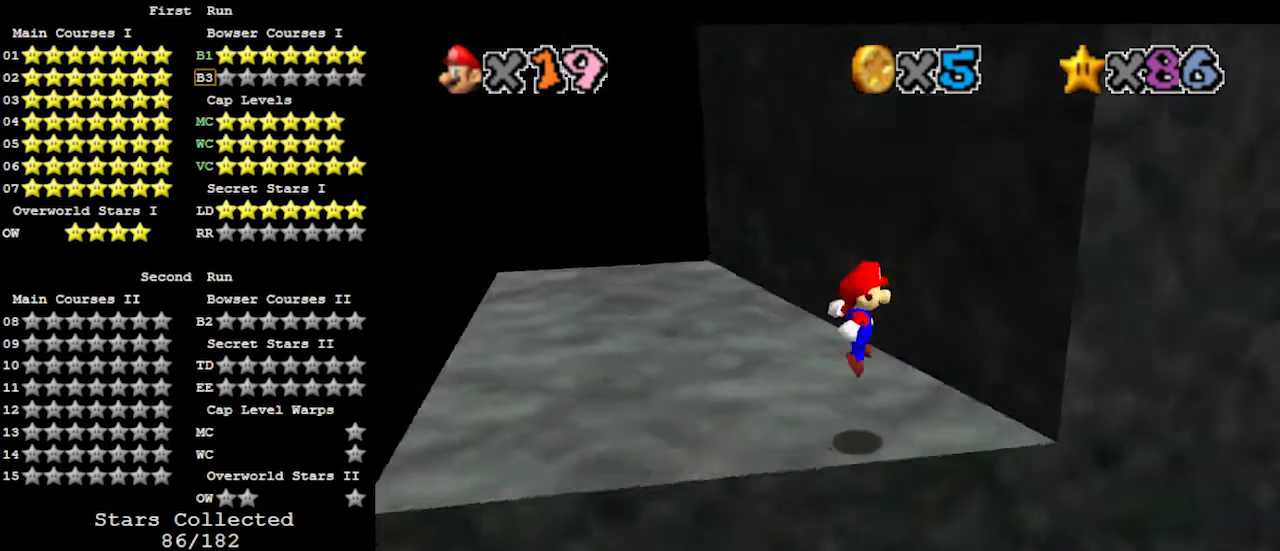
{"buttons": [], "left_stick": "center", "events": [[33, "C_RIGHT", "down"], [67, "C_RIGHT", "up"], [400, "C_LEFT", "down"], [433, "C_LEFT", "up"]]}
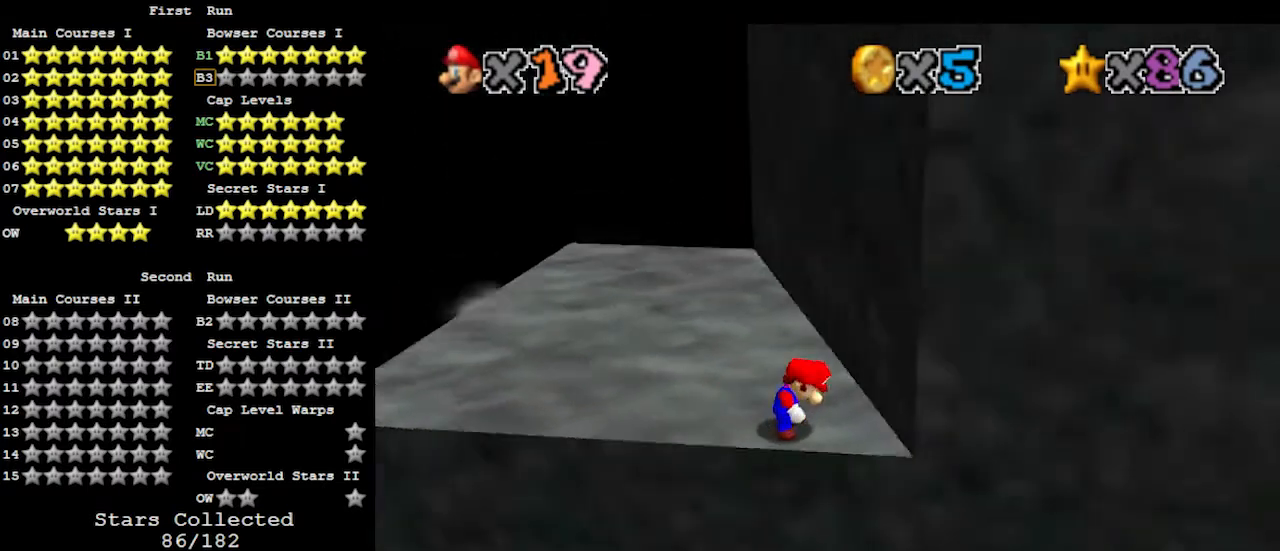
{"buttons": [], "left_stick": "center", "events": []}
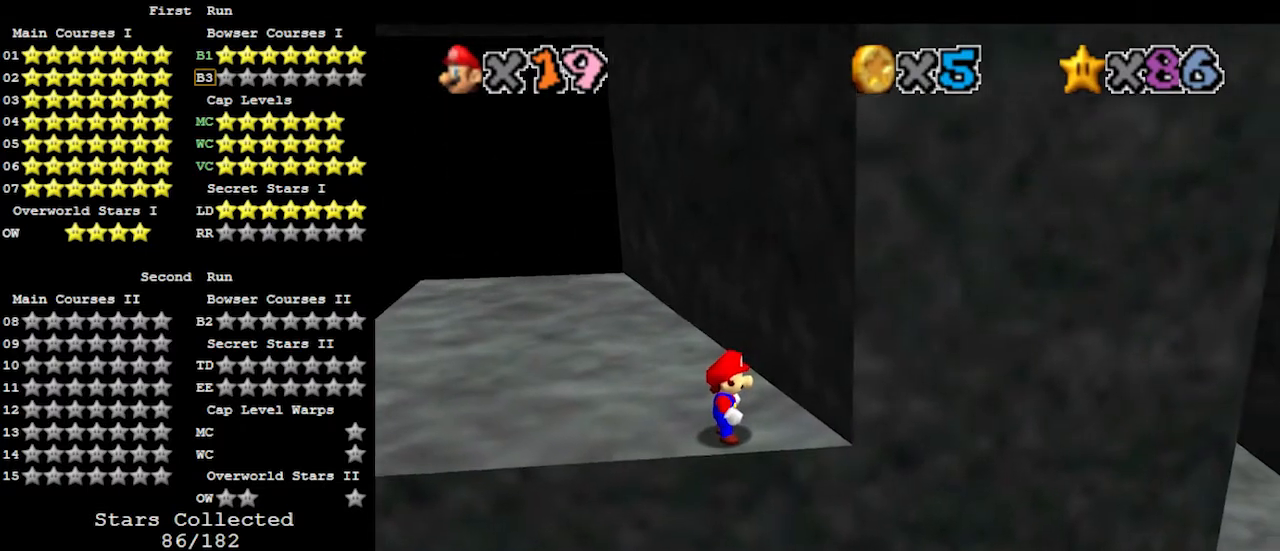
{"buttons": ["A"], "left_stick": "left", "events": [[100, "A", "down"], [367, "left_stick", "left"]]}
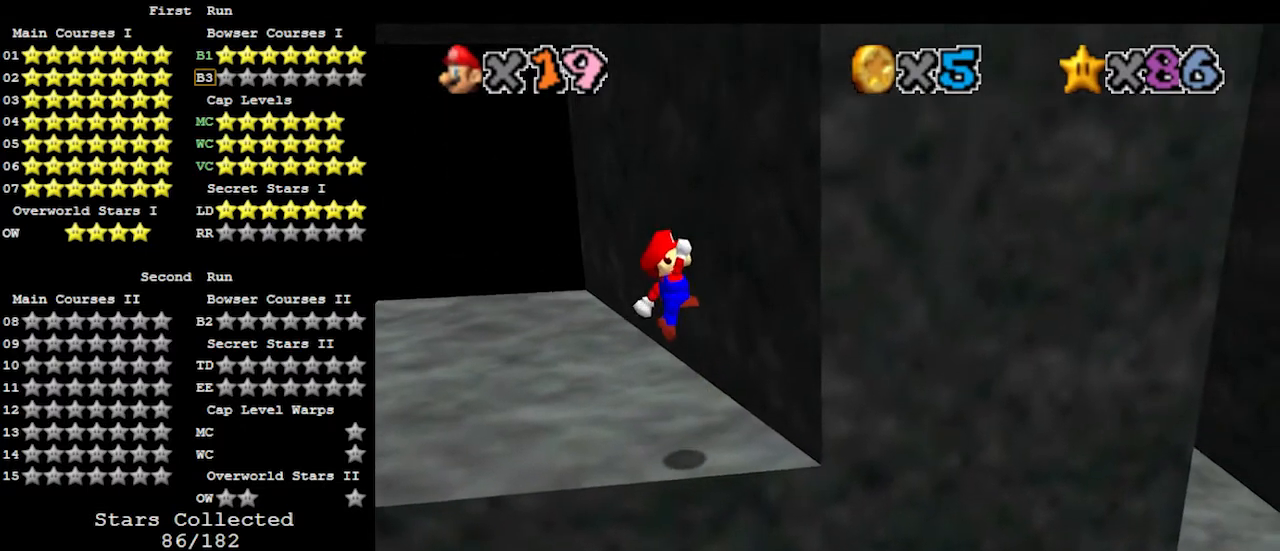
{"buttons": [], "left_stick": "left", "events": [[33, "B", "down"], [200, "A", "up"], [200, "B", "up"]]}
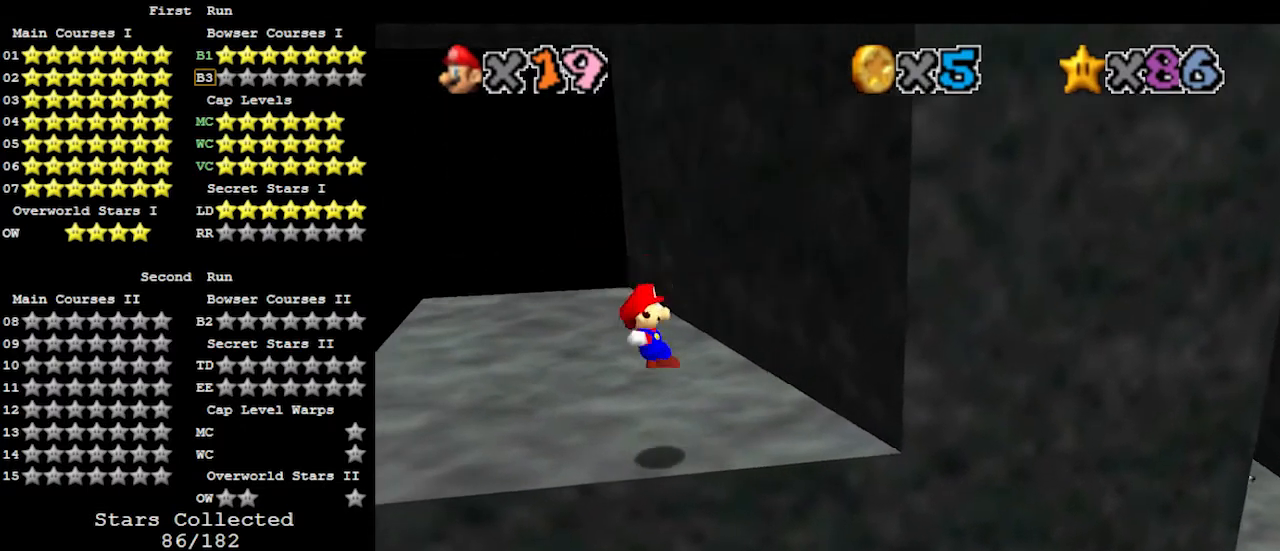
{"buttons": ["C_LEFT"], "left_stick": "center", "events": [[233, "A", "down"], [300, "A", "up"], [367, "C_LEFT", "down"], [433, "C_LEFT", "up"], [433, "left_stick", "center"], [500, "C_LEFT", "down"]]}
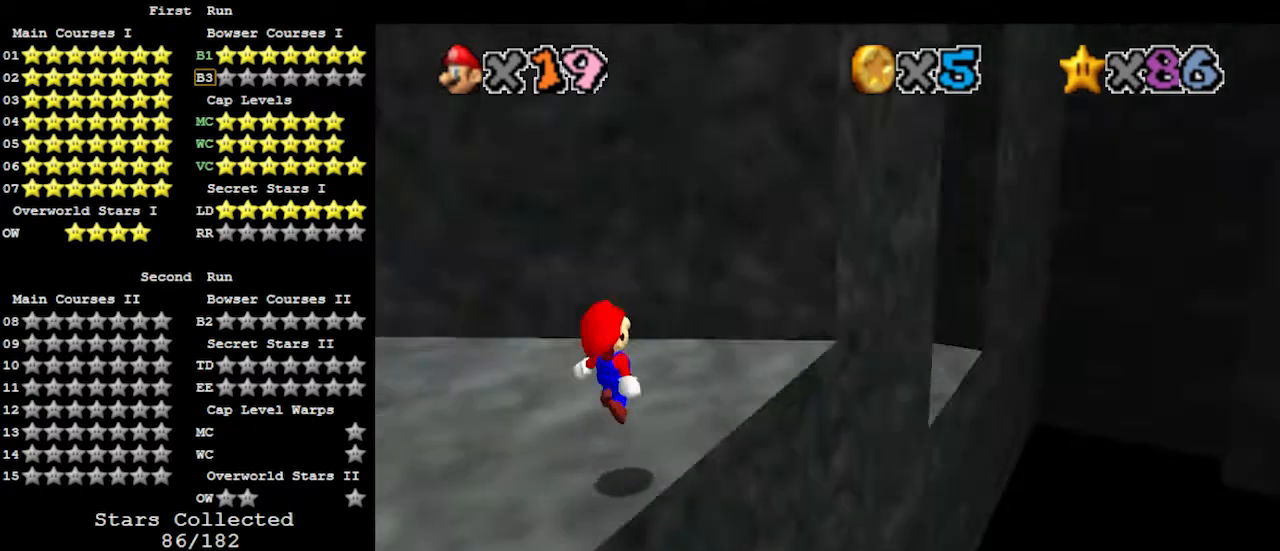
{"buttons": ["A"], "left_stick": "center", "events": [[67, "C_LEFT", "up"], [433, "A", "down"]]}
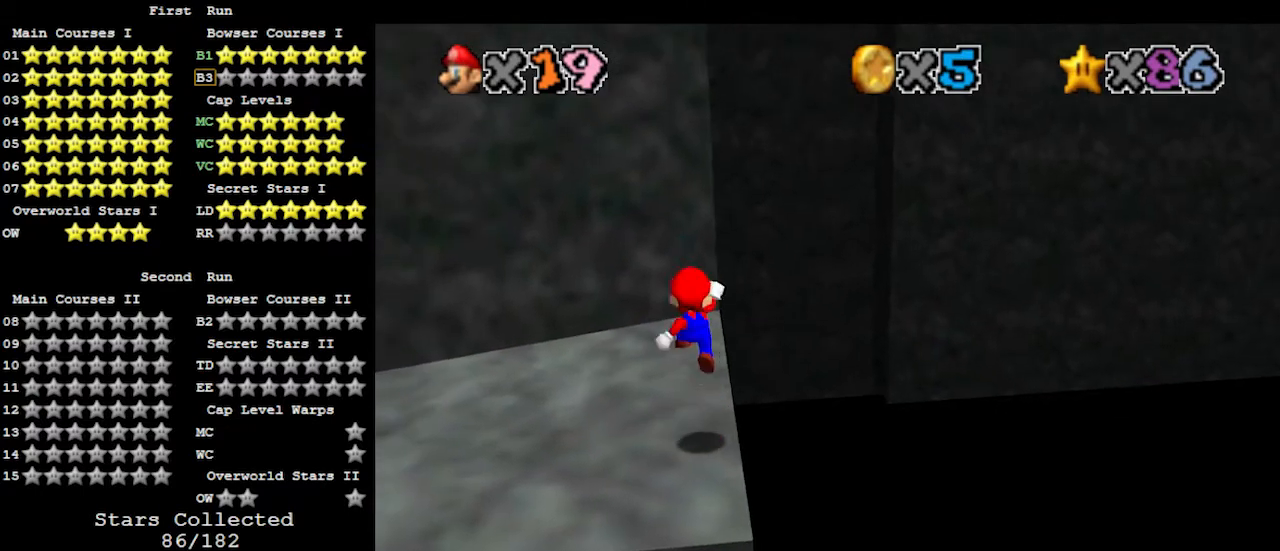
{"buttons": [], "left_stick": "center", "events": [[33, "left_stick", "right"], [67, "A", "up"], [167, "left_stick", "center"]]}
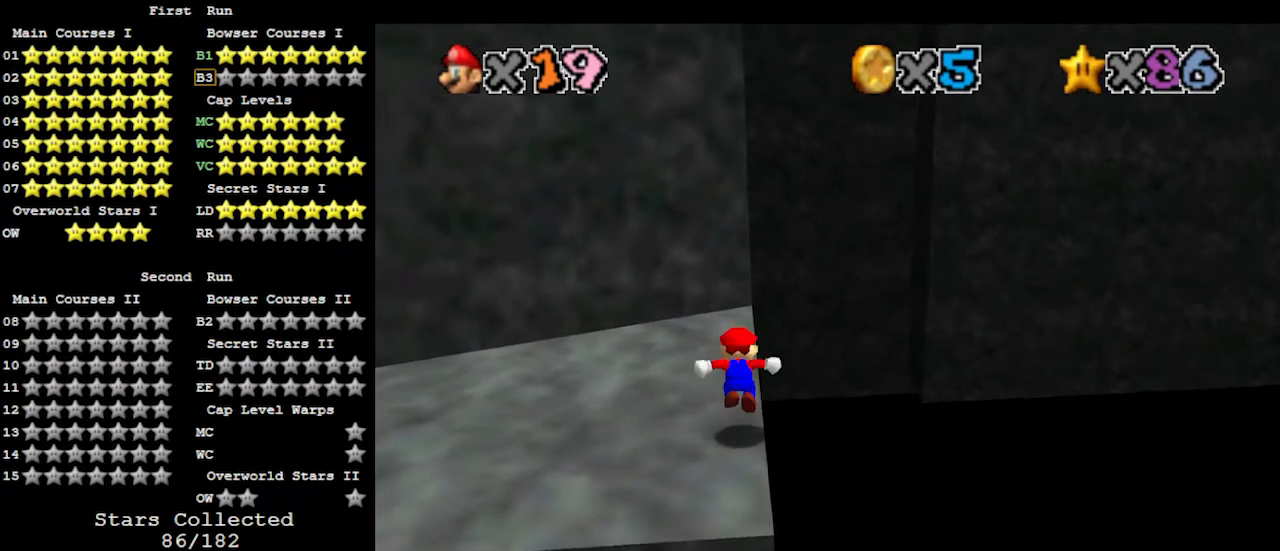
{"buttons": [], "left_stick": "center", "events": [[33, "A", "down"], [67, "left_stick", "right"], [100, "A", "up"], [133, "left_stick", "center"]]}
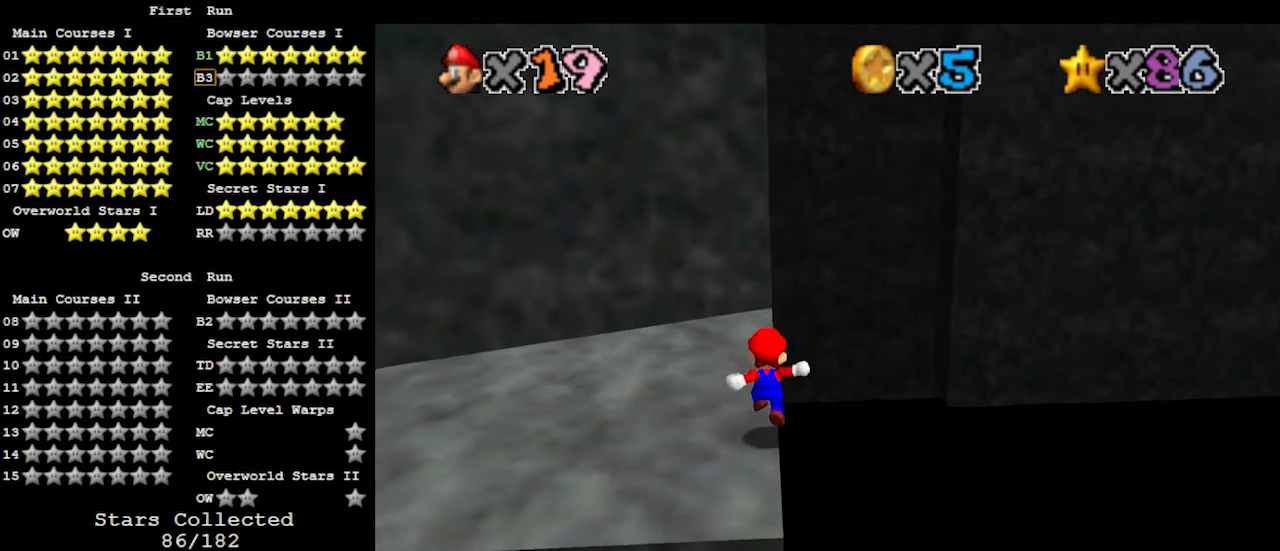
{"buttons": ["A"], "left_stick": "down", "events": [[467, "A", "down"], [467, "left_stick", "down"]]}
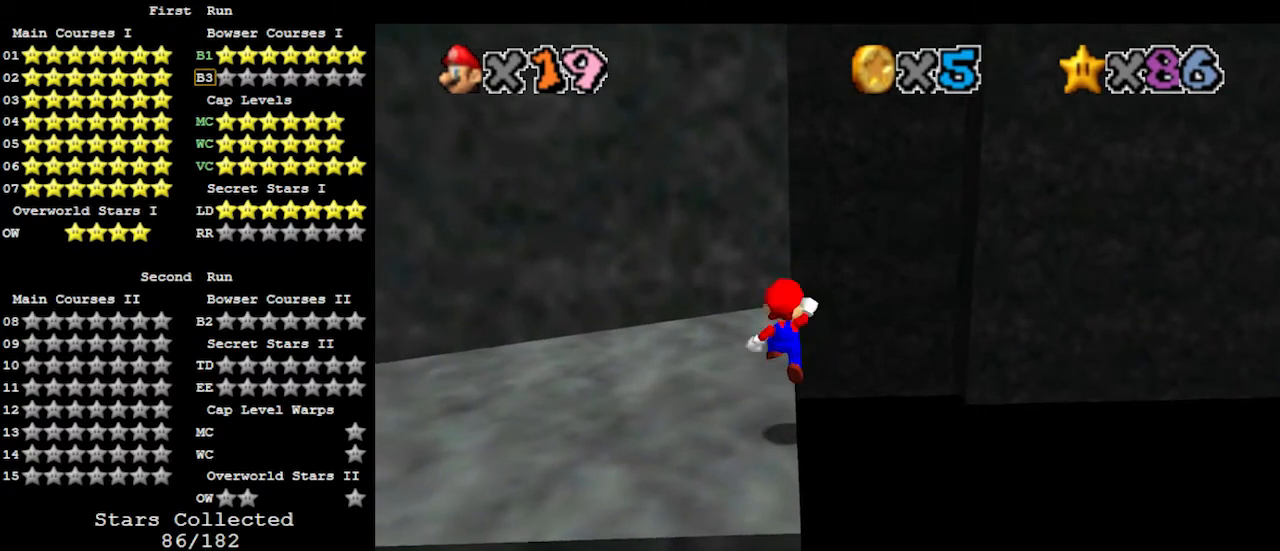
{"buttons": ["C_RIGHT"], "left_stick": "center", "events": [[33, "A", "up"], [133, "left_stick", "center"], [467, "C_RIGHT", "down"]]}
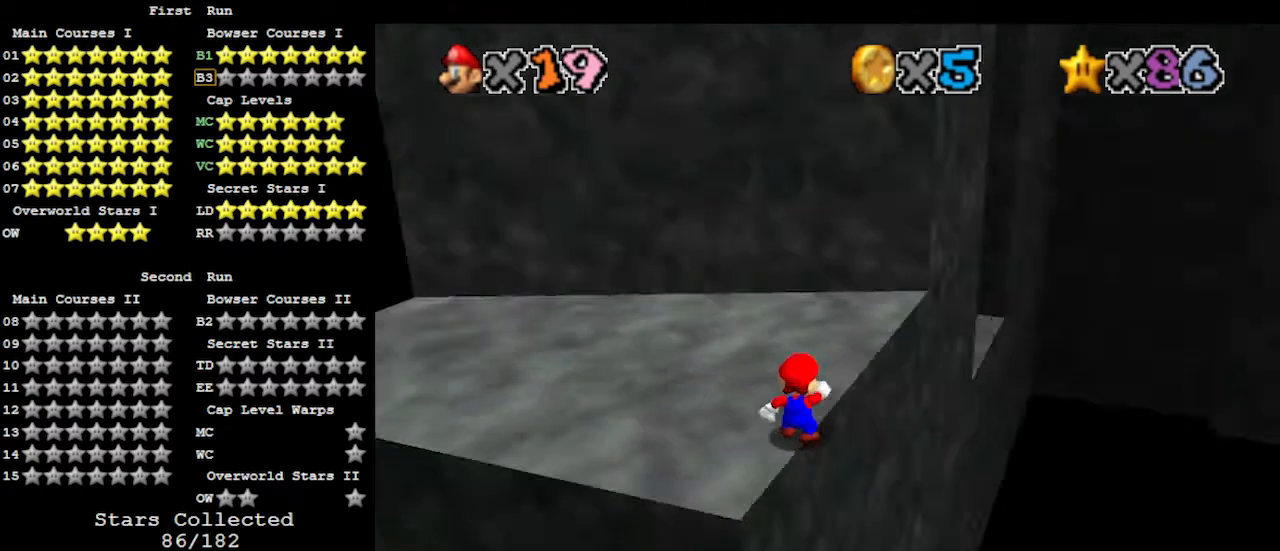
{"buttons": [], "left_stick": "center", "events": [[67, "C_RIGHT", "up"], [133, "C_RIGHT", "down"], [167, "C_RIGHT", "up"]]}
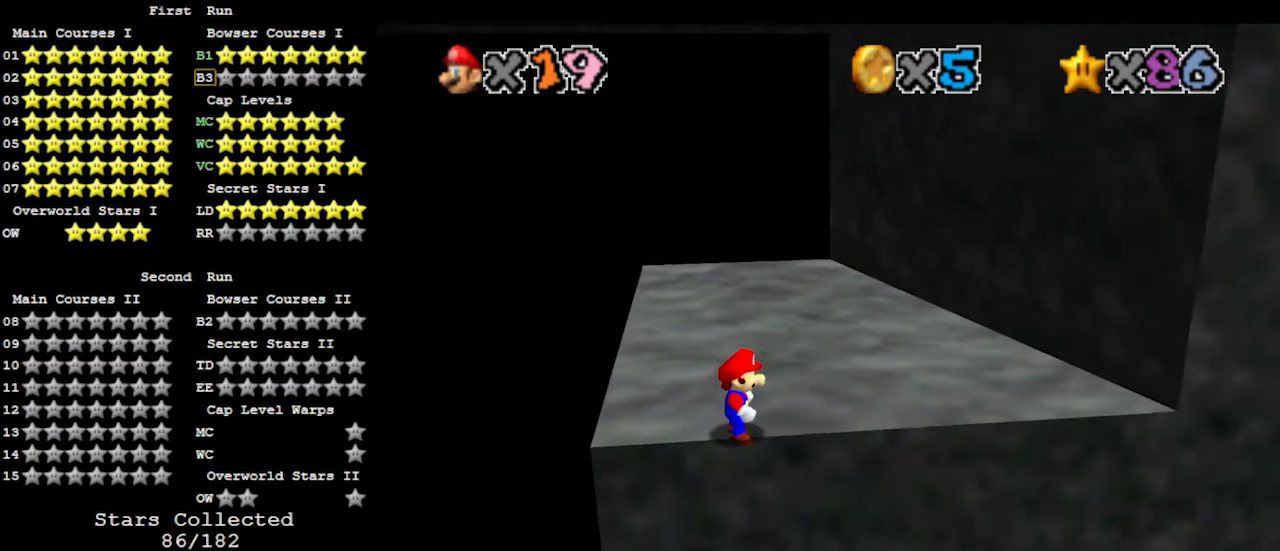
{"buttons": [], "left_stick": "center", "events": [[200, "C_LEFT", "down"], [233, "C_LEFT", "up"]]}
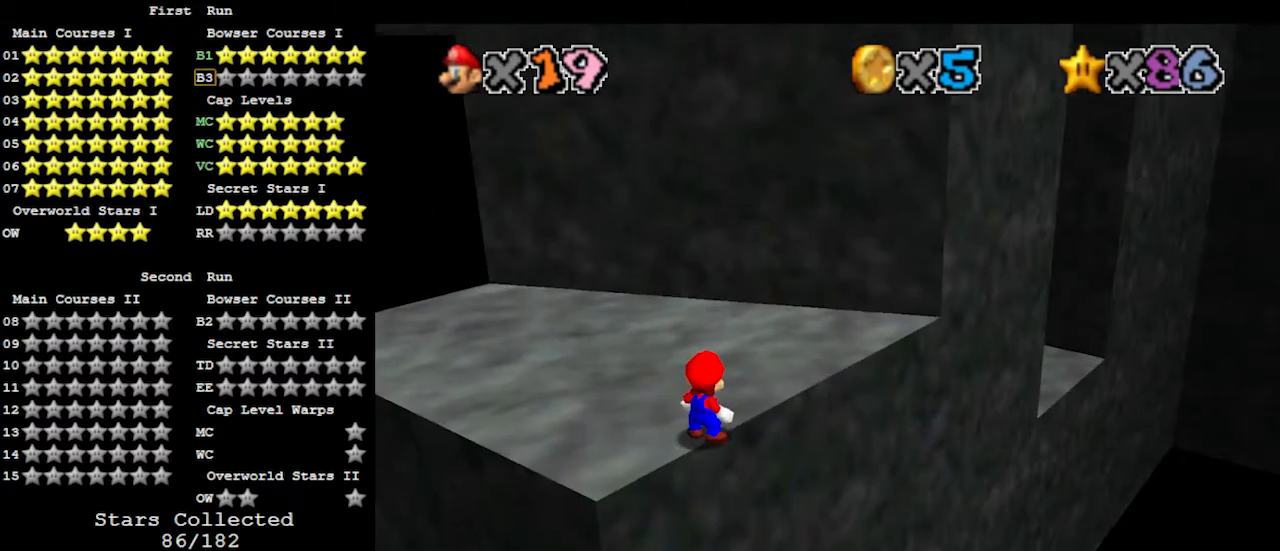
{"buttons": [], "left_stick": "center", "events": []}
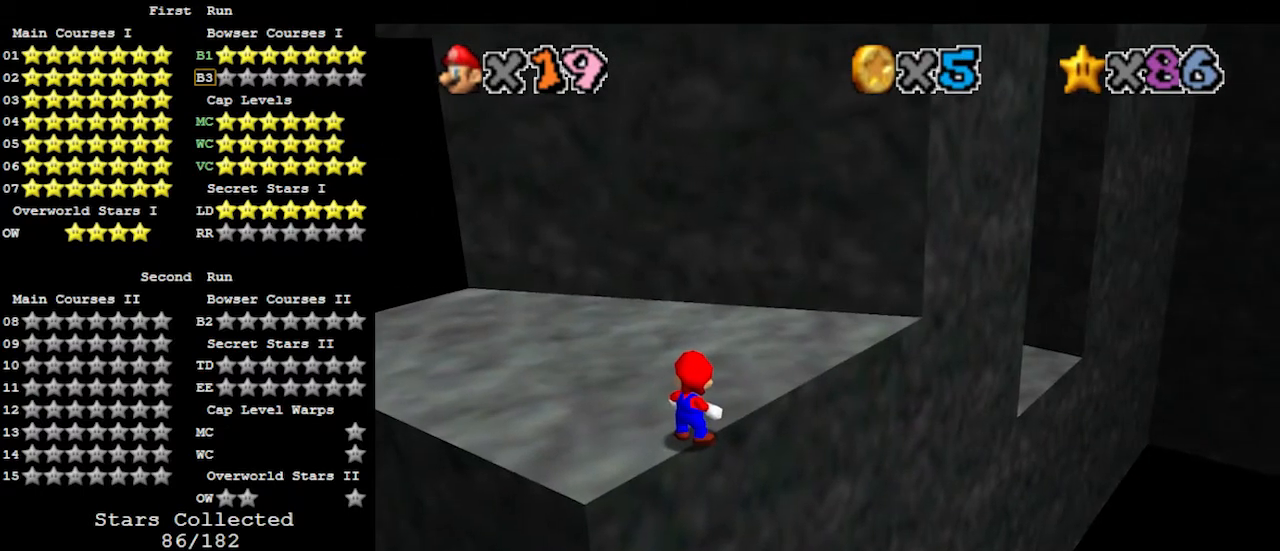
{"buttons": [], "left_stick": "center", "events": []}
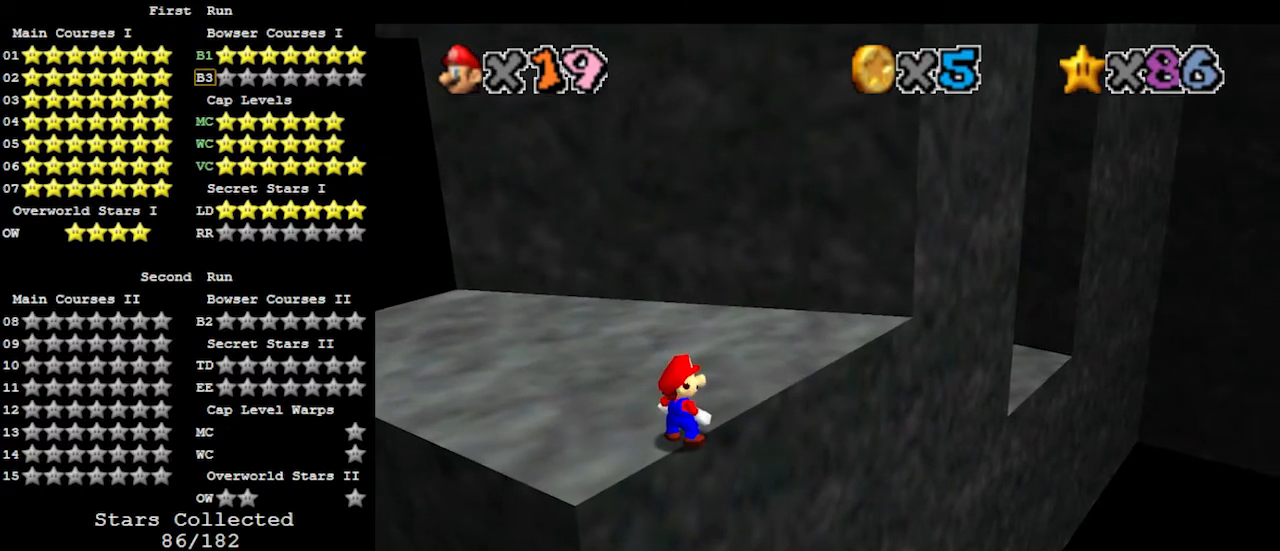
{"buttons": ["C_LEFT"], "left_stick": "center", "events": [[500, "C_LEFT", "down"]]}
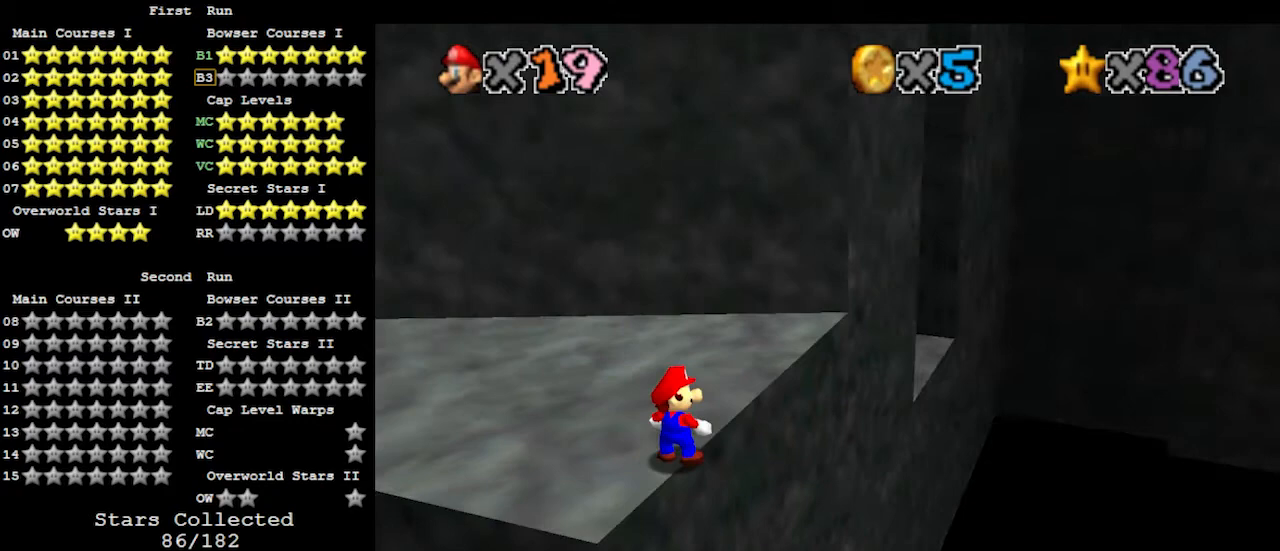
{"buttons": ["A"], "left_stick": "up", "events": [[67, "C_LEFT", "up"], [233, "left_stick", "up"], [267, "A", "down"]]}
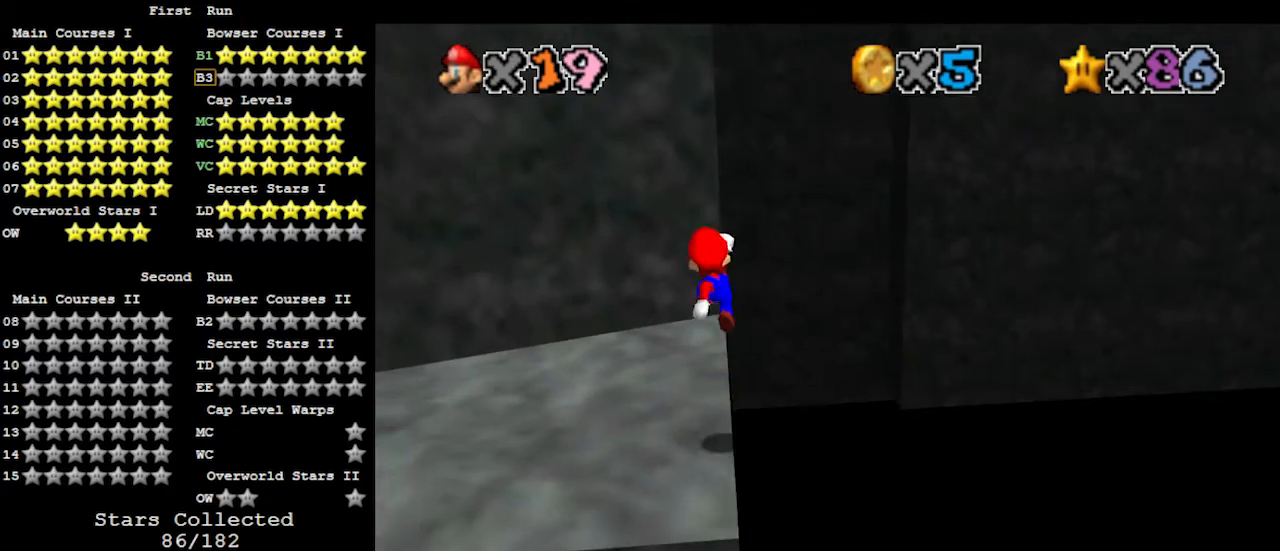
{"buttons": [], "left_stick": "up", "events": [[100, "B", "down"], [167, "A", "up"], [200, "B", "up"]]}
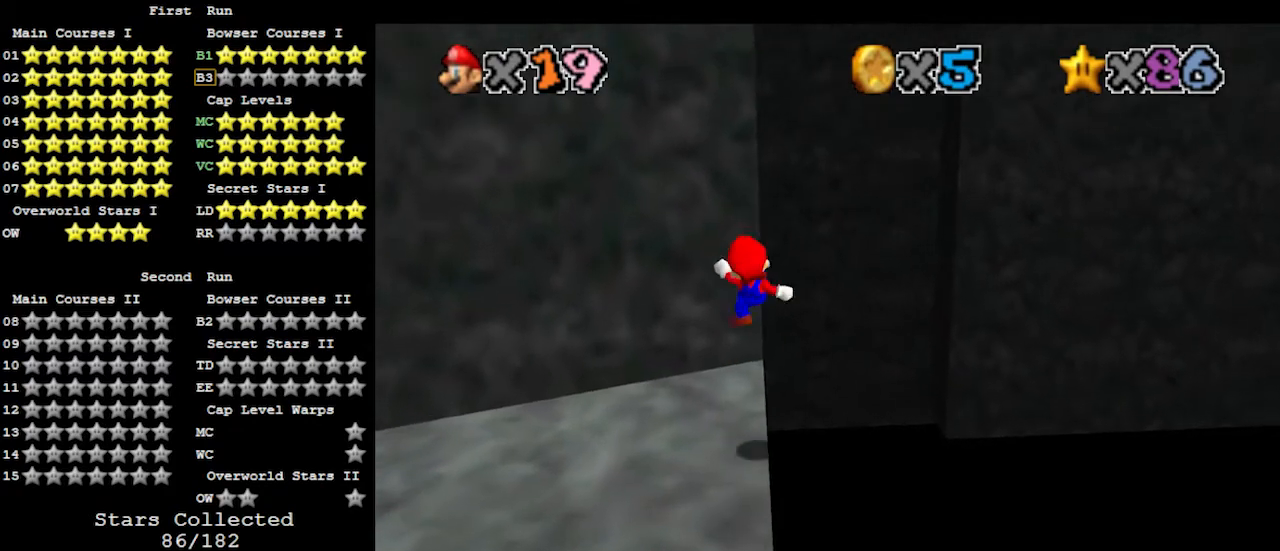
{"buttons": ["A"], "left_stick": "up-right", "events": [[233, "A", "down"], [233, "left_stick", "up-right"]]}
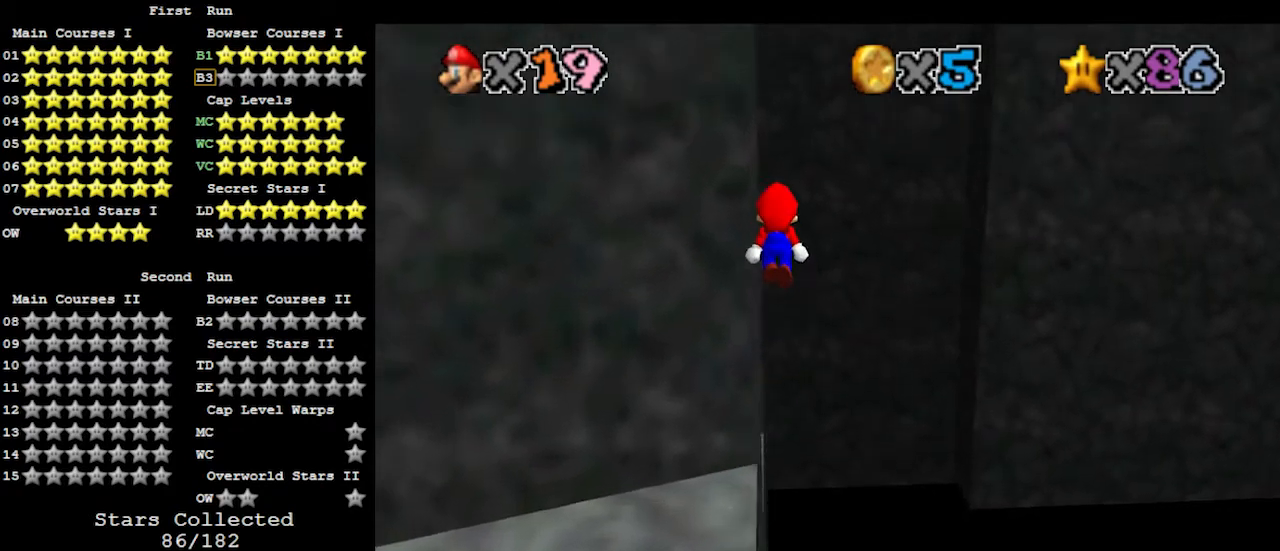
{"buttons": [], "left_stick": "up", "events": [[100, "left_stick", "up"], [200, "A", "up"], [300, "C_RIGHT", "down"], [333, "C_RIGHT", "up"], [400, "C_RIGHT", "down"], [467, "C_RIGHT", "up"]]}
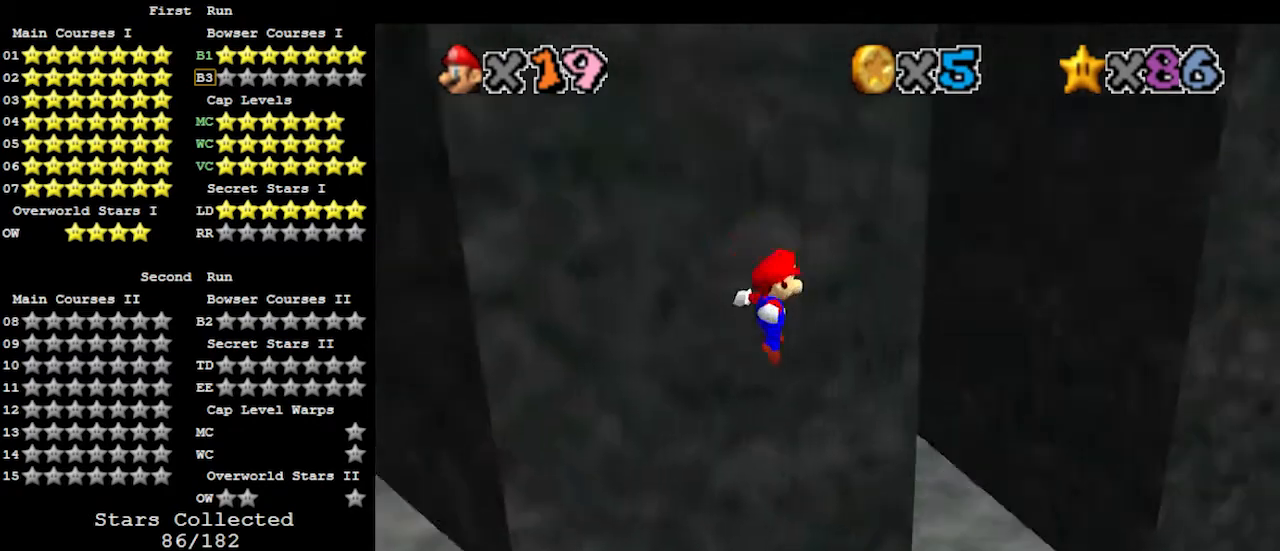
{"buttons": ["B"], "left_stick": "up-left", "events": [[100, "left_stick", "up-left"], [200, "left_stick", "left"], [367, "B", "down"], [500, "left_stick", "up-left"]]}
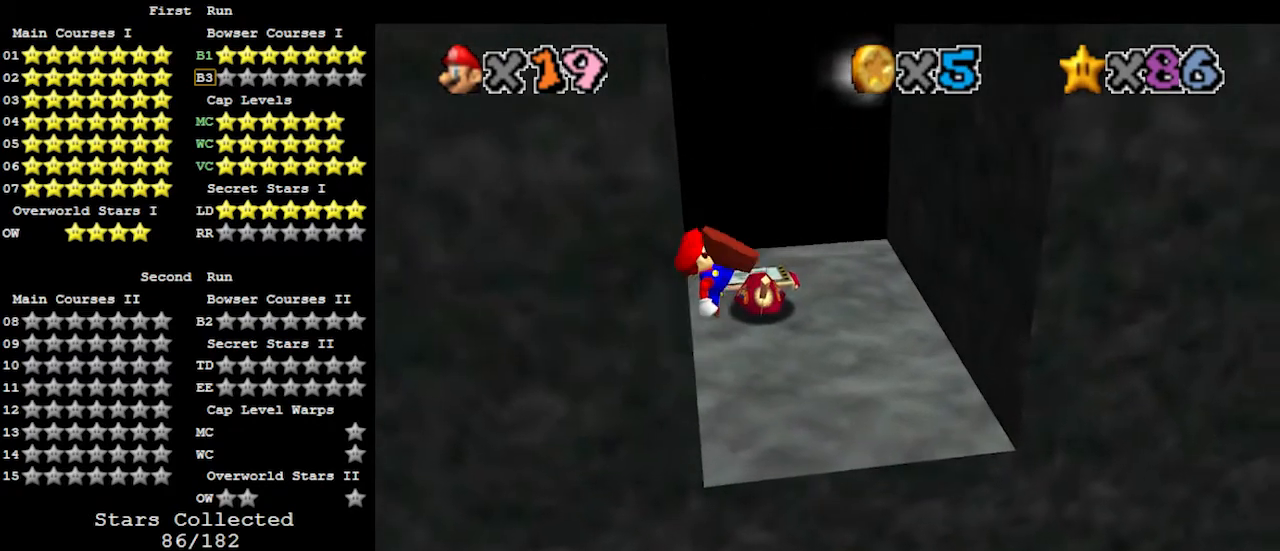
{"buttons": ["C_LEFT"], "left_stick": "up-left", "events": [[33, "B", "up"], [133, "C_LEFT", "down"], [200, "C_LEFT", "up"], [333, "C_LEFT", "down"], [367, "C_LEFT", "up"], [500, "C_LEFT", "down"]]}
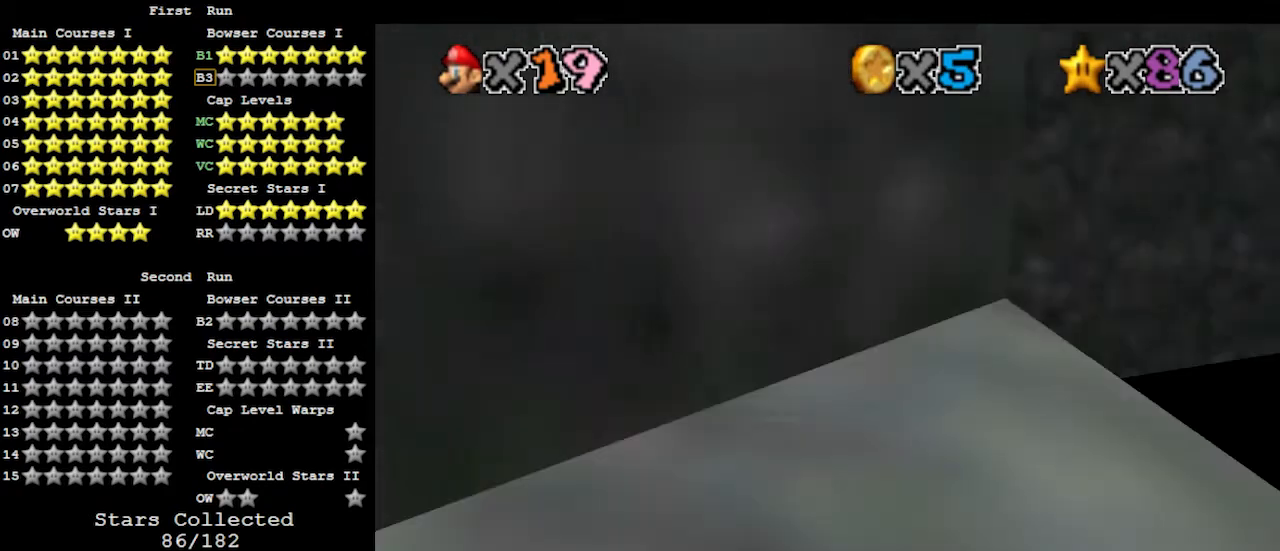
{"buttons": ["DPAD_RIGHT"], "left_stick": "center", "events": [[100, "C_LEFT", "up"], [100, "left_stick", "center"], [133, "DPAD_RIGHT", "down"]]}
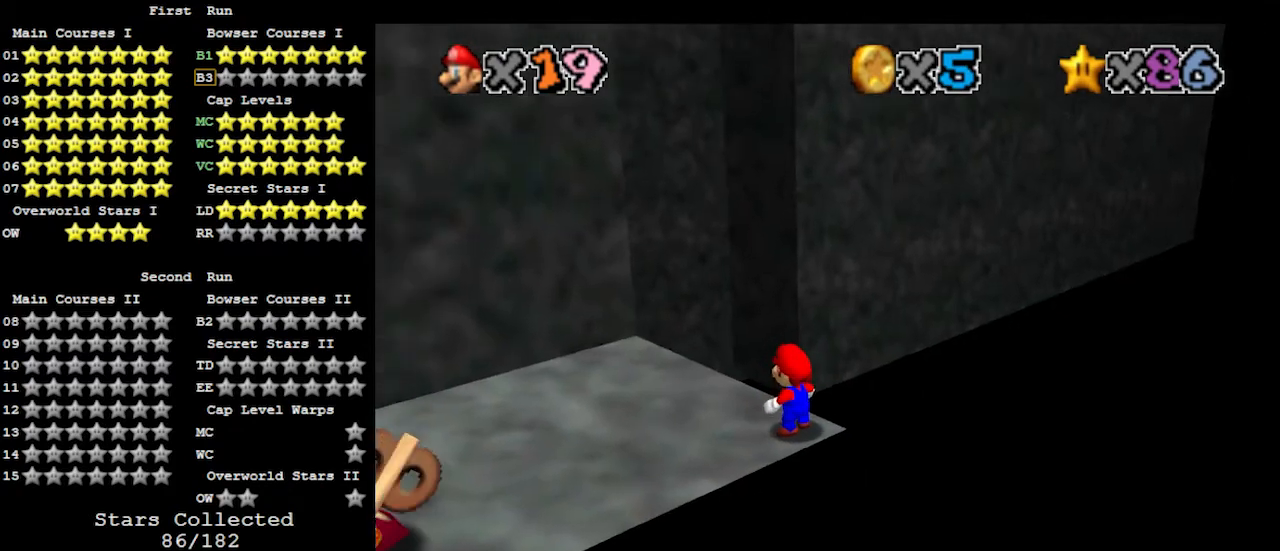
{"buttons": [], "left_stick": "left", "events": [[267, "DPAD_RIGHT", "up"], [400, "left_stick", "left"]]}